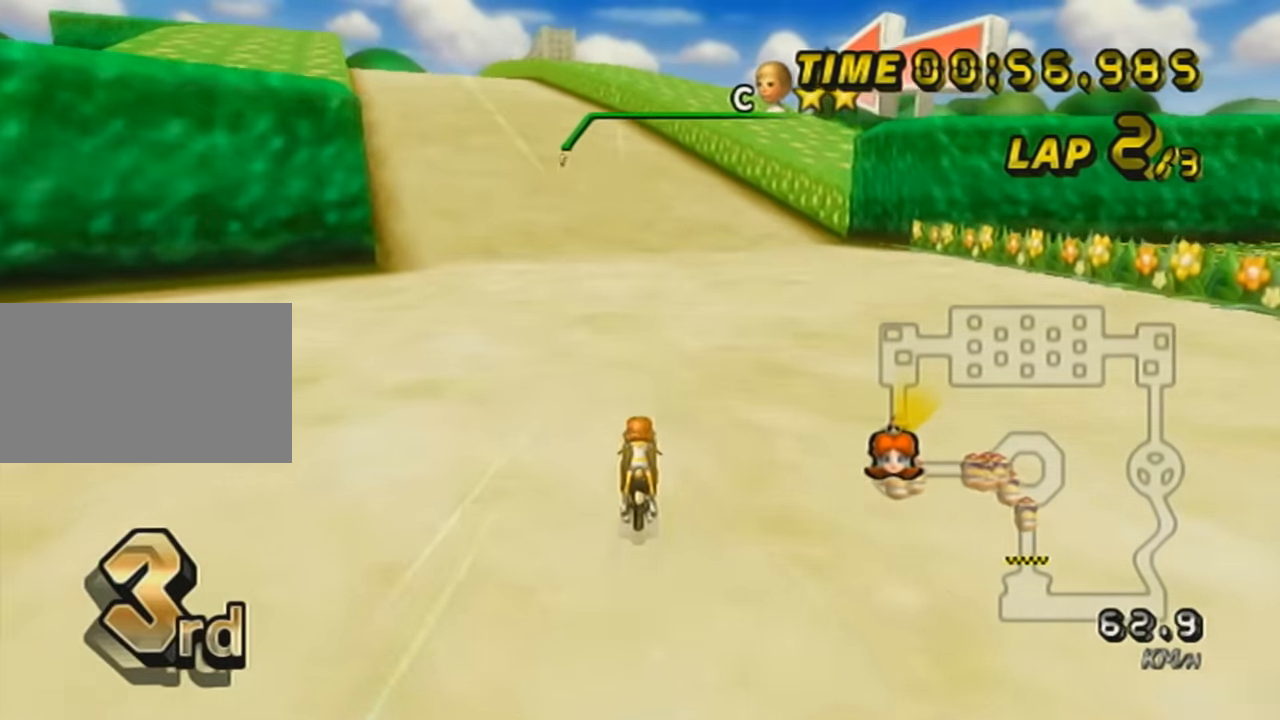
Gameplay with a controller (Nintendo layout); each line is a JSON object with the inputs held at the frame after it. "events" lists button and stick changes between this image and that frame as [ms after this image, input, new state], when the widget could be followed in between. Not read: L3 R3 right_stick.
{"buttons": ["A", "X", "DPAD_UP"], "left_stick": "center", "events": [[67, "DPAD_UP", "down"], [134, "DPAD_UP", "up"], [250, "DPAD_UP", "down"], [284, "X", "down"], [351, "DPAD_UP", "up"], [434, "DPAD_UP", "down"]]}
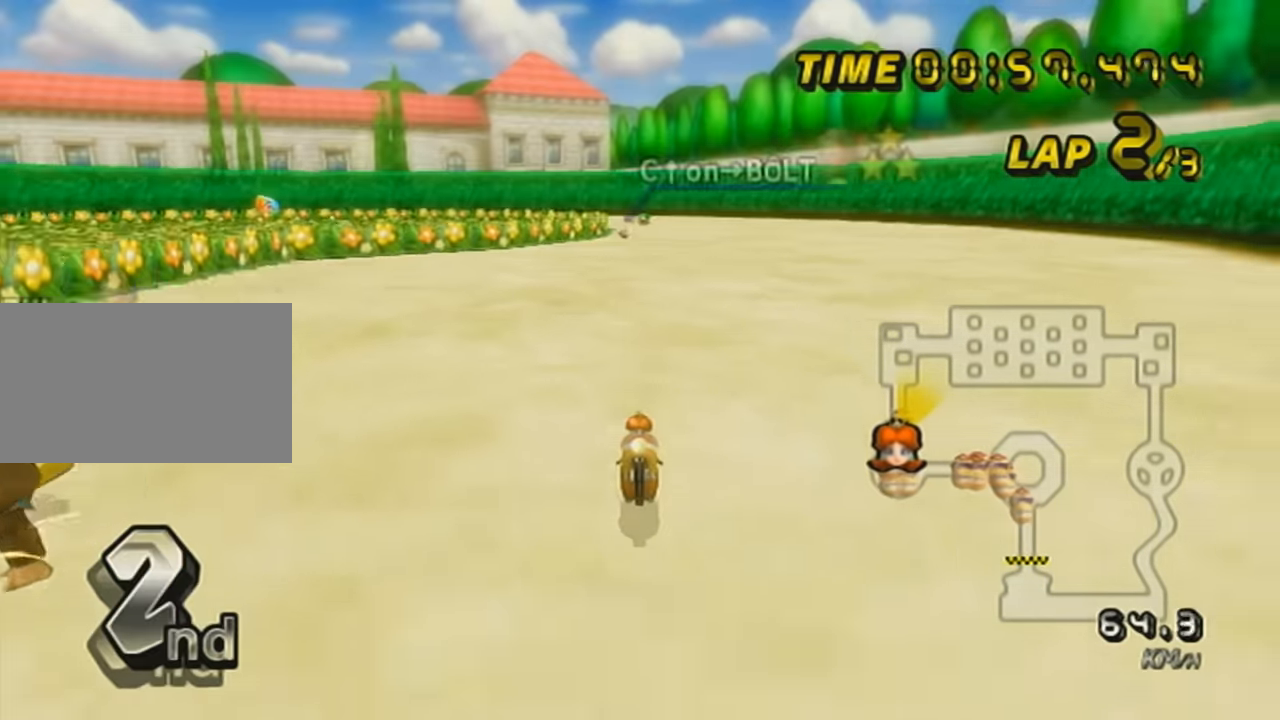
{"buttons": ["A", "DPAD_UP"], "left_stick": "center", "events": [[33, "DPAD_UP", "up"], [66, "X", "up"], [217, "R1", "down"], [250, "left_stick", "left"], [283, "X", "down"], [433, "X", "up"], [433, "left_stick", "center"], [500, "DPAD_UP", "down"], [500, "R1", "up"]]}
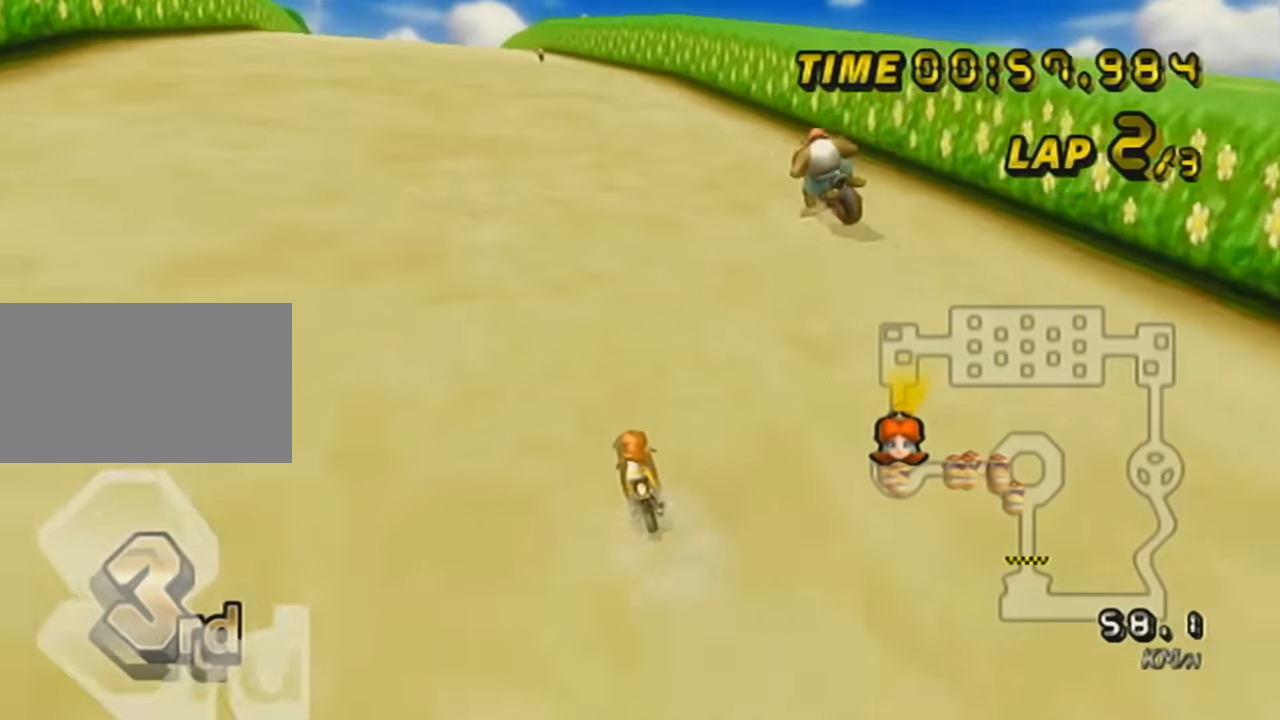
{"buttons": ["A", "X", "DPAD_UP"], "left_stick": "center", "events": [[67, "X", "down"], [100, "DPAD_UP", "up"], [184, "DPAD_UP", "down"], [317, "DPAD_UP", "up"], [317, "X", "up"], [401, "DPAD_UP", "down"], [501, "X", "down"]]}
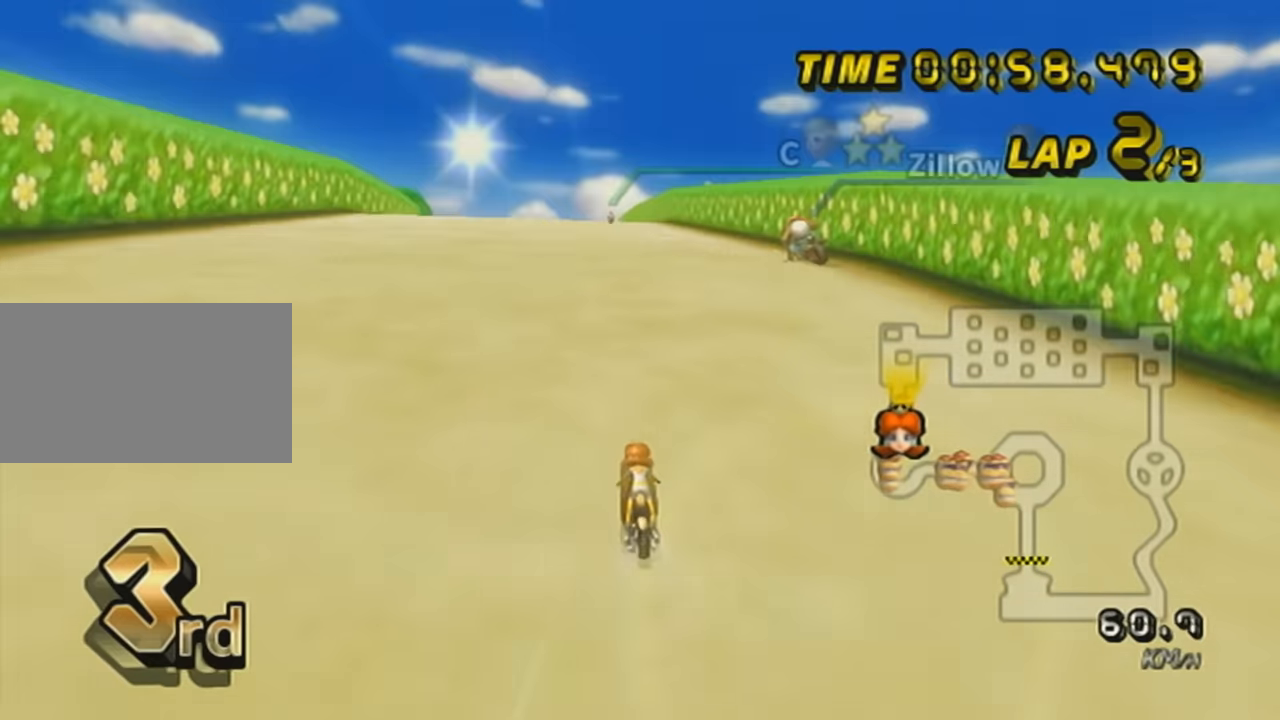
{"buttons": ["A", "X"], "left_stick": "center", "events": [[33, "DPAD_UP", "up"], [150, "DPAD_UP", "down"], [250, "DPAD_UP", "up"], [400, "DPAD_UP", "down"], [467, "DPAD_UP", "up"]]}
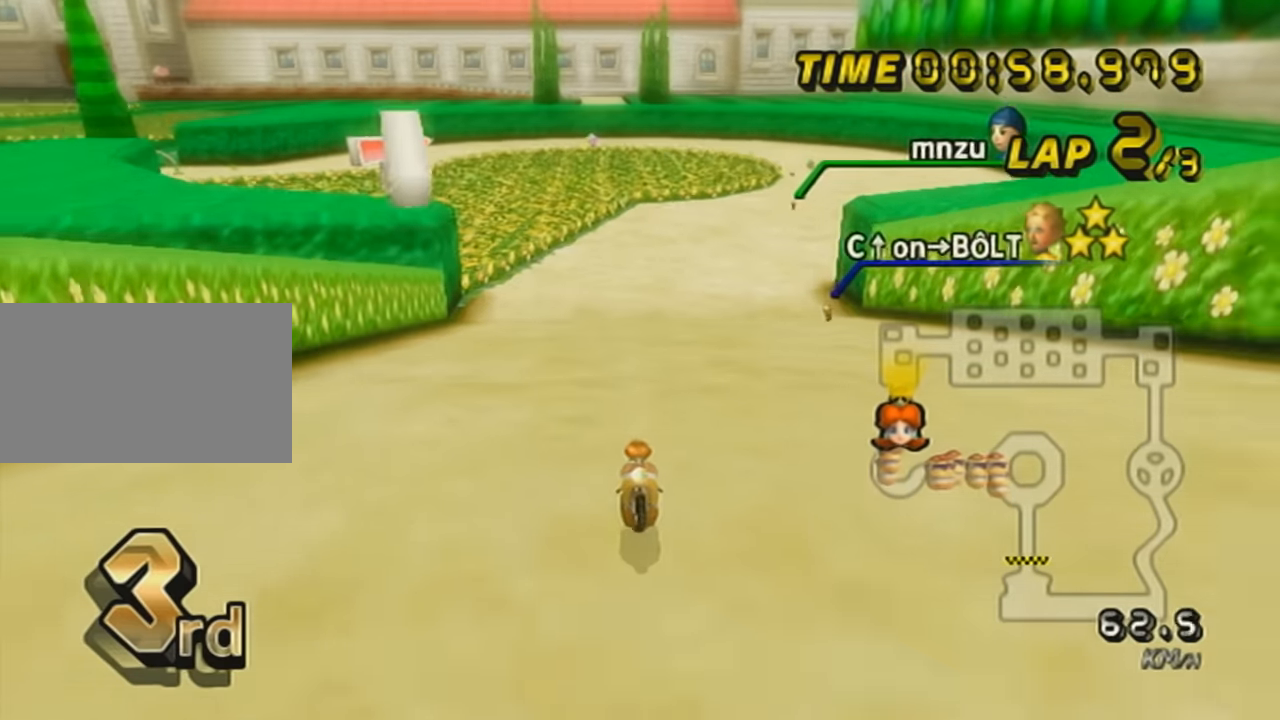
{"buttons": ["A"], "left_stick": "center", "events": [[134, "DPAD_UP", "down"], [217, "DPAD_UP", "up"], [334, "DPAD_UP", "down"], [434, "DPAD_UP", "up"], [434, "X", "up"]]}
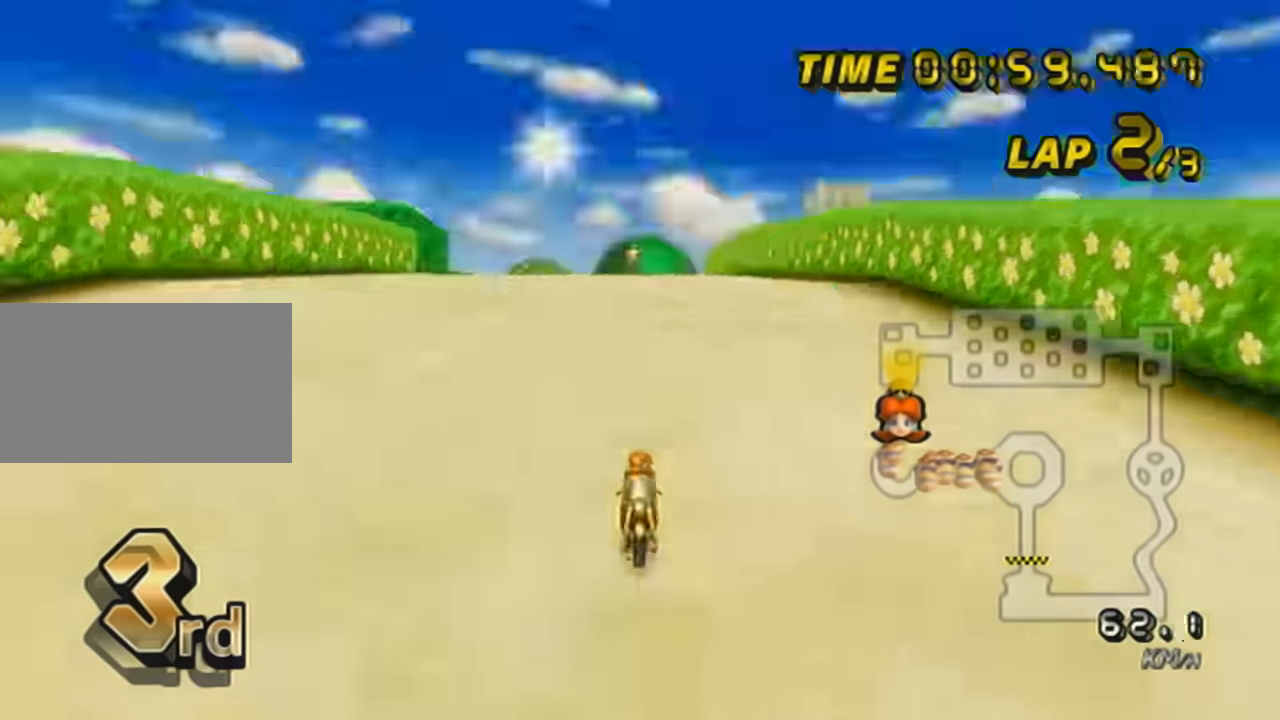
{"buttons": ["A", "X", "DPAD_UP"], "left_stick": "center", "events": [[33, "DPAD_UP", "down"], [33, "X", "down"], [116, "DPAD_UP", "up"], [250, "DPAD_UP", "down"], [350, "DPAD_UP", "up"], [467, "DPAD_UP", "down"]]}
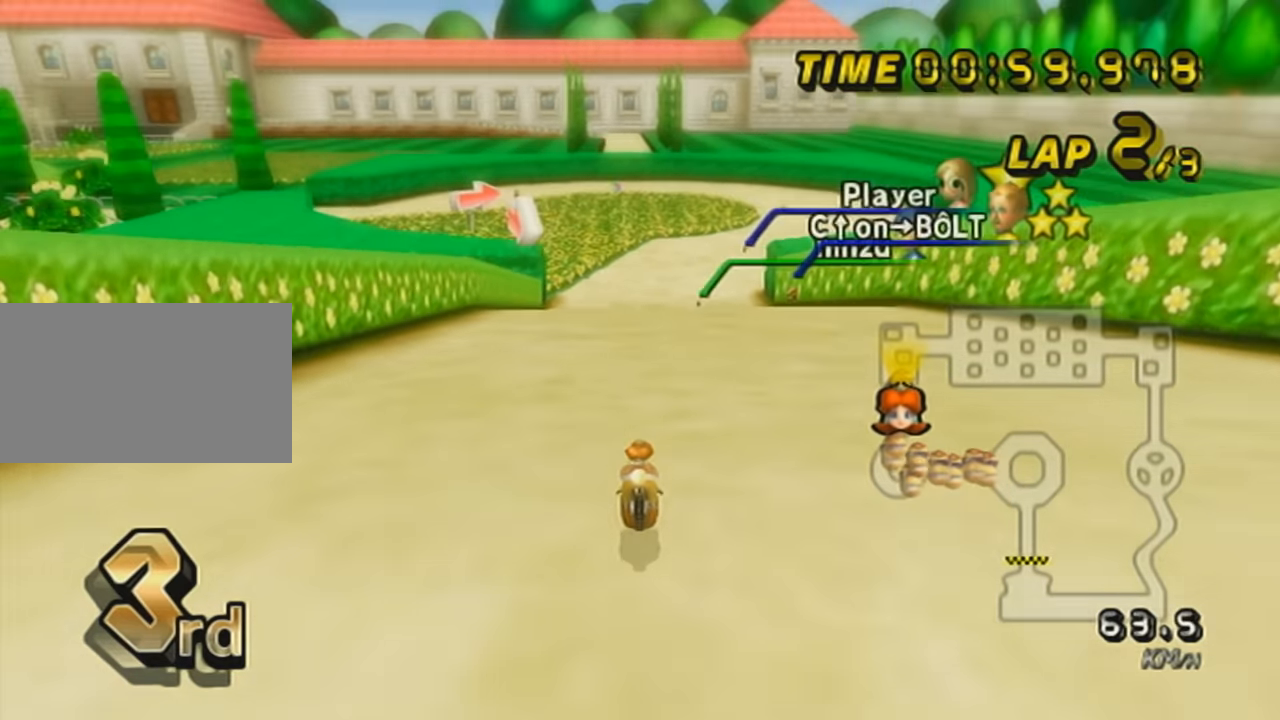
{"buttons": ["A"], "left_stick": "center", "events": [[67, "DPAD_UP", "up"], [184, "DPAD_UP", "down"], [250, "DPAD_UP", "up"], [284, "X", "up"], [367, "DPAD_UP", "down"], [467, "DPAD_UP", "up"]]}
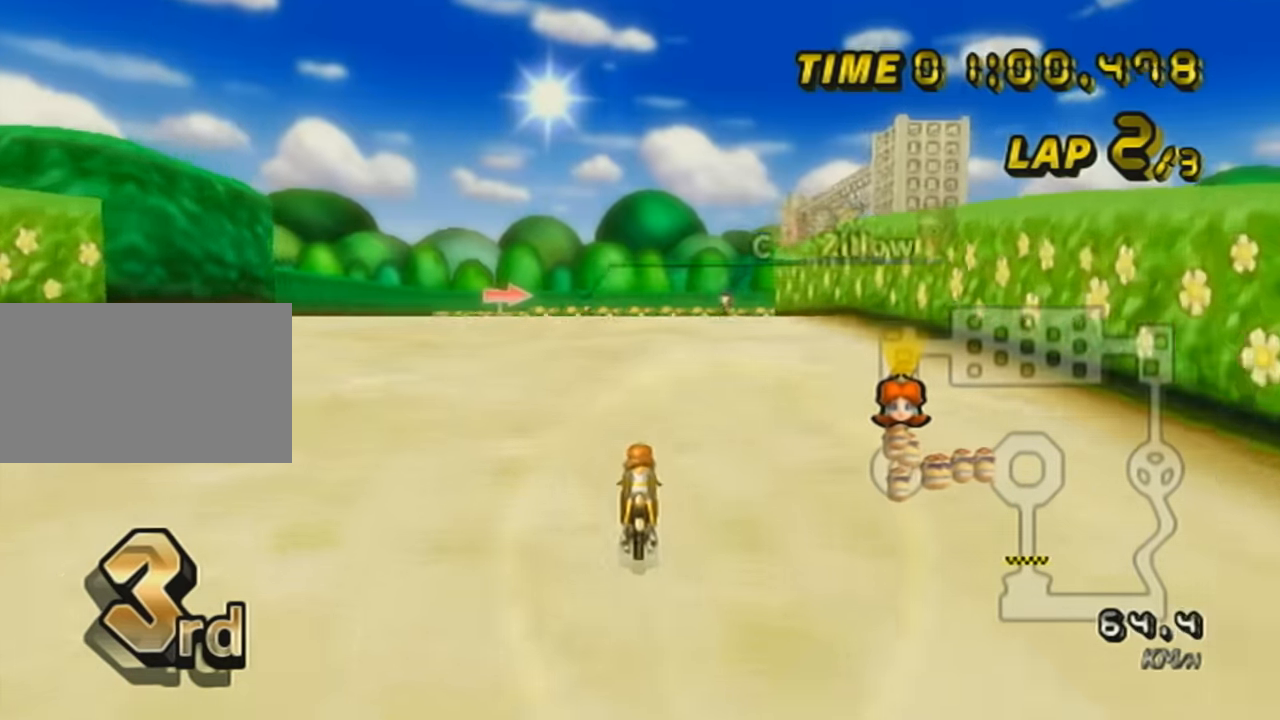
{"buttons": ["A", "R1"], "left_stick": "right", "events": [[66, "DPAD_UP", "down"], [150, "DPAD_UP", "up"], [183, "R1", "down"], [217, "X", "down"], [317, "left_stick", "right"], [350, "X", "up"]]}
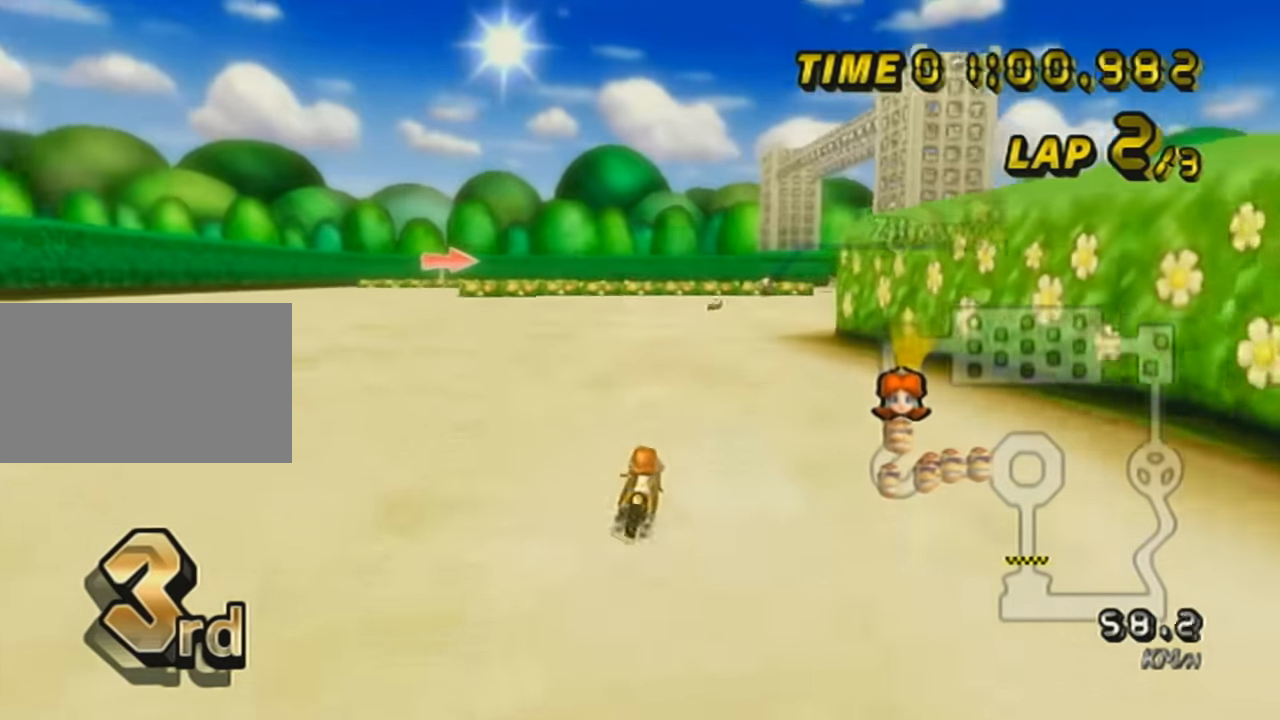
{"buttons": ["A", "X"], "left_stick": "center", "events": [[100, "R1", "up"], [100, "left_stick", "center"], [150, "DPAD_UP", "down"], [217, "DPAD_UP", "up"], [284, "X", "down"], [317, "DPAD_UP", "down"], [434, "DPAD_UP", "up"]]}
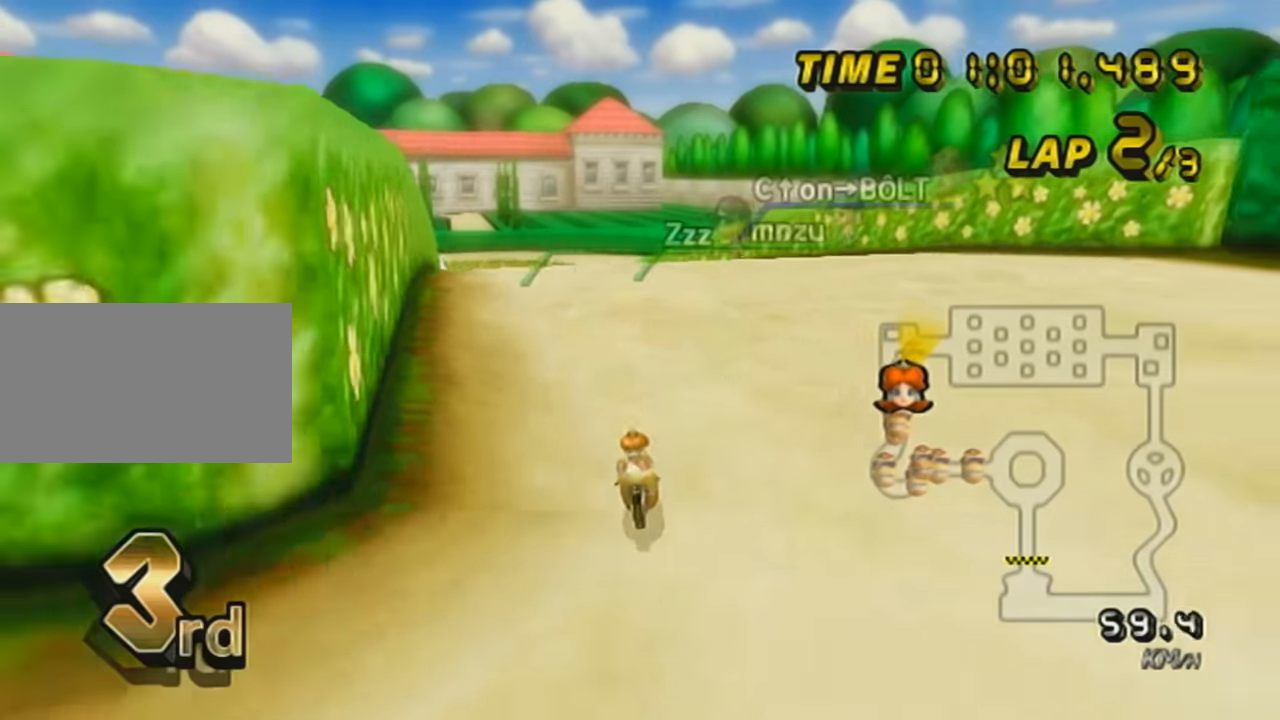
{"buttons": ["A"], "left_stick": "right", "events": [[33, "DPAD_UP", "down"], [83, "X", "up"], [150, "DPAD_UP", "up"], [250, "DPAD_UP", "down"], [350, "DPAD_UP", "up"], [434, "left_stick", "right"]]}
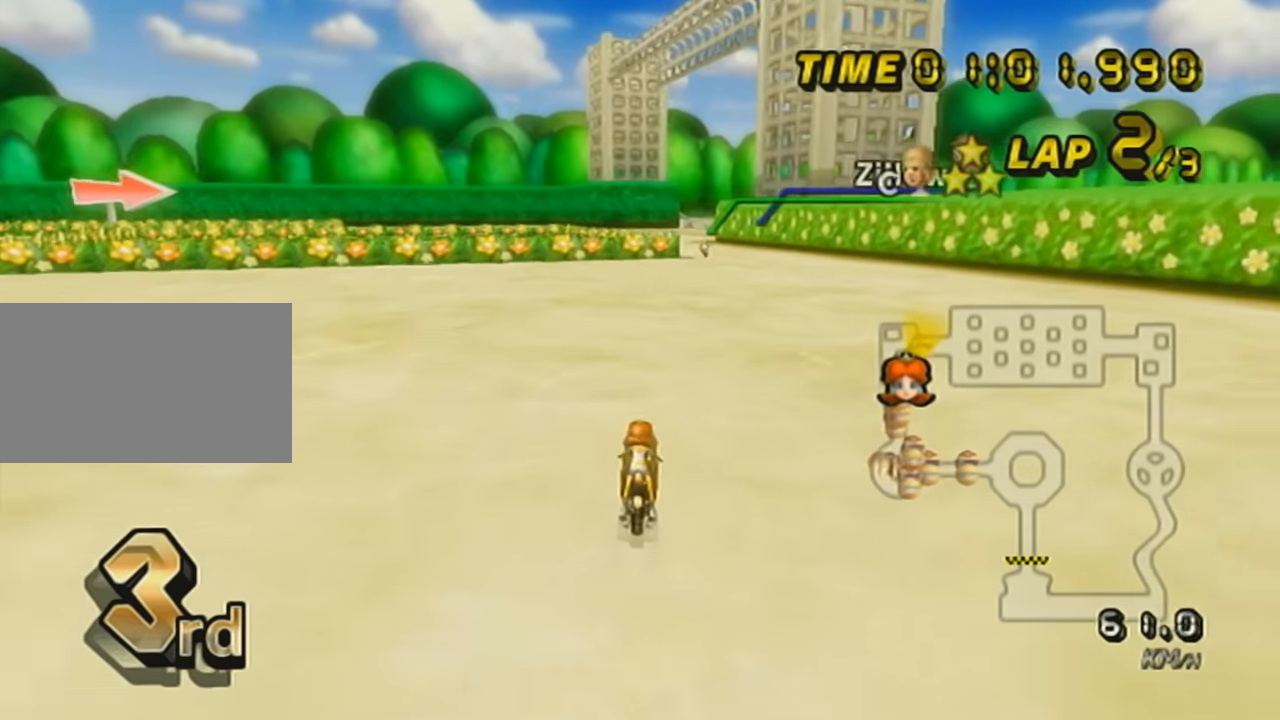
{"buttons": ["A", "X"], "left_stick": "center", "events": [[34, "left_stick", "center"], [67, "DPAD_UP", "down"], [67, "X", "down"], [150, "DPAD_UP", "up"], [217, "left_stick", "right"], [251, "X", "up"], [351, "DPAD_UP", "down"], [351, "left_stick", "center"], [434, "DPAD_UP", "up"], [501, "X", "down"]]}
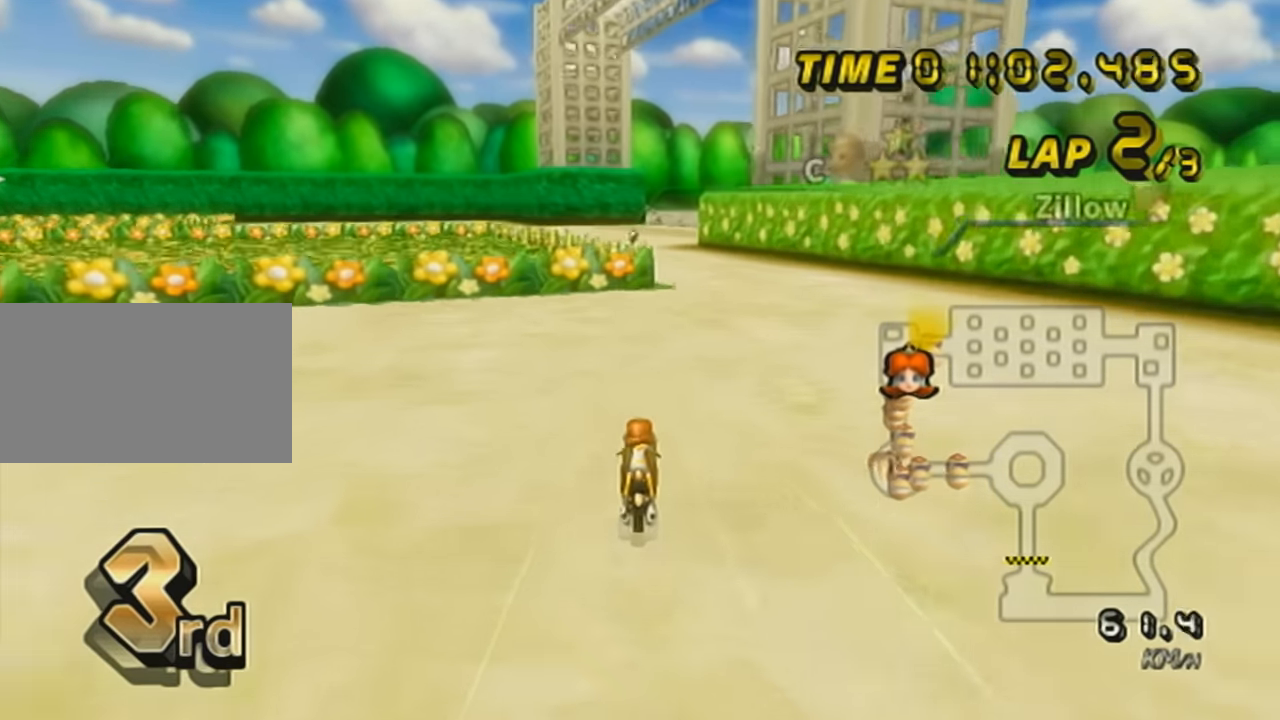
{"buttons": ["A", "DPAD_UP"], "left_stick": "center", "events": [[33, "DPAD_UP", "down"], [117, "DPAD_UP", "up"], [250, "DPAD_UP", "down"], [317, "X", "up"], [367, "DPAD_UP", "up"], [467, "DPAD_UP", "down"]]}
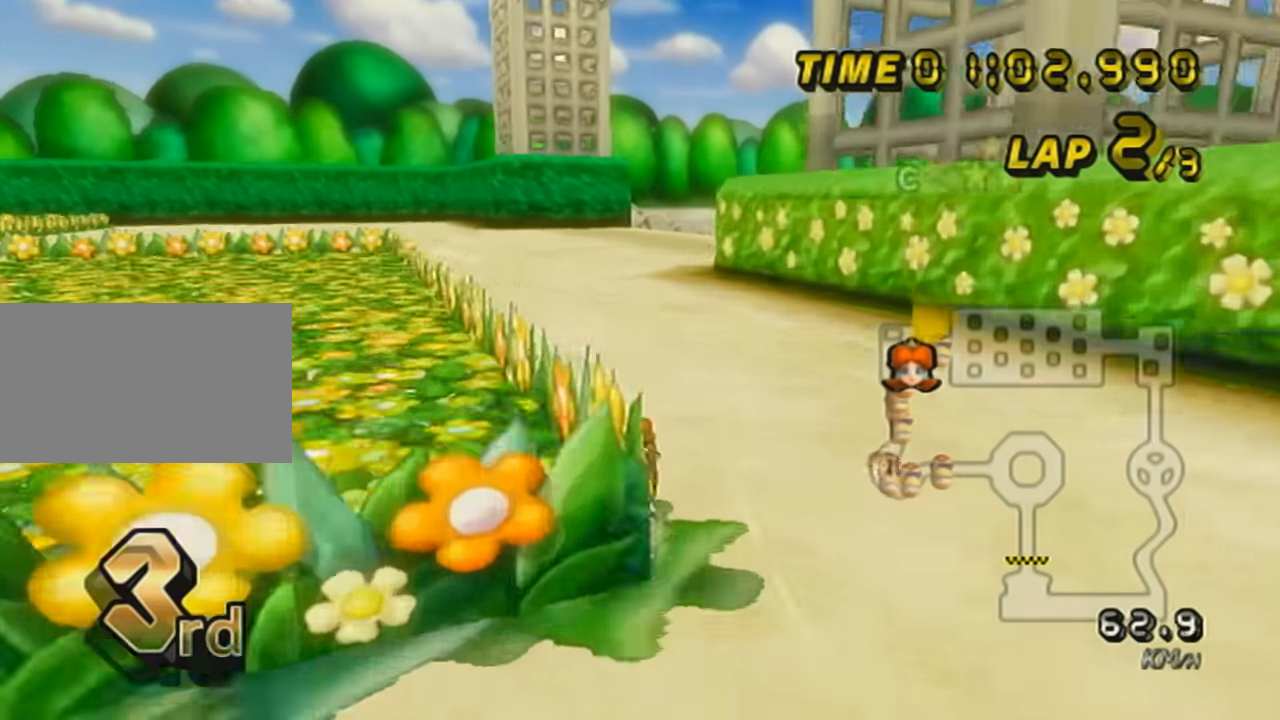
{"buttons": ["A", "R1"], "left_stick": "up-right", "events": [[34, "DPAD_UP", "up"], [184, "R1", "down"], [234, "X", "down"], [367, "left_stick", "up-right"], [434, "X", "up"]]}
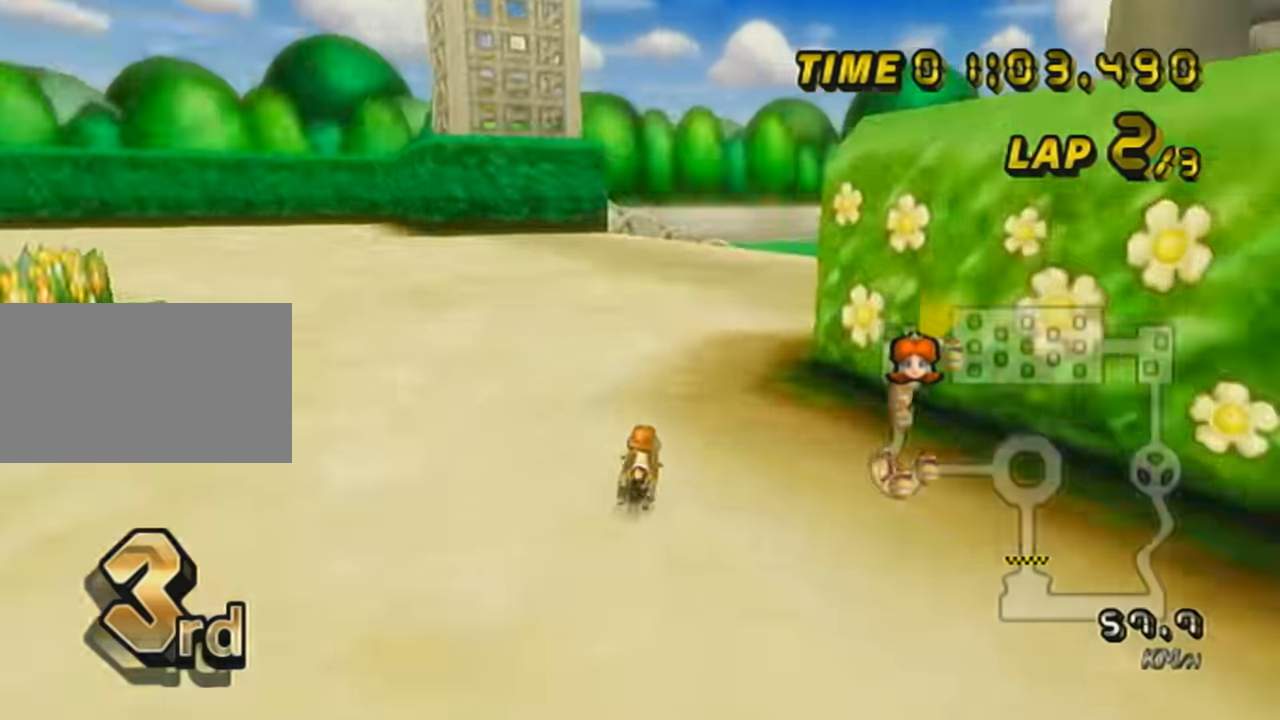
{"buttons": ["A", "X", "R1"], "left_stick": "up-right", "events": [[67, "X", "down"]]}
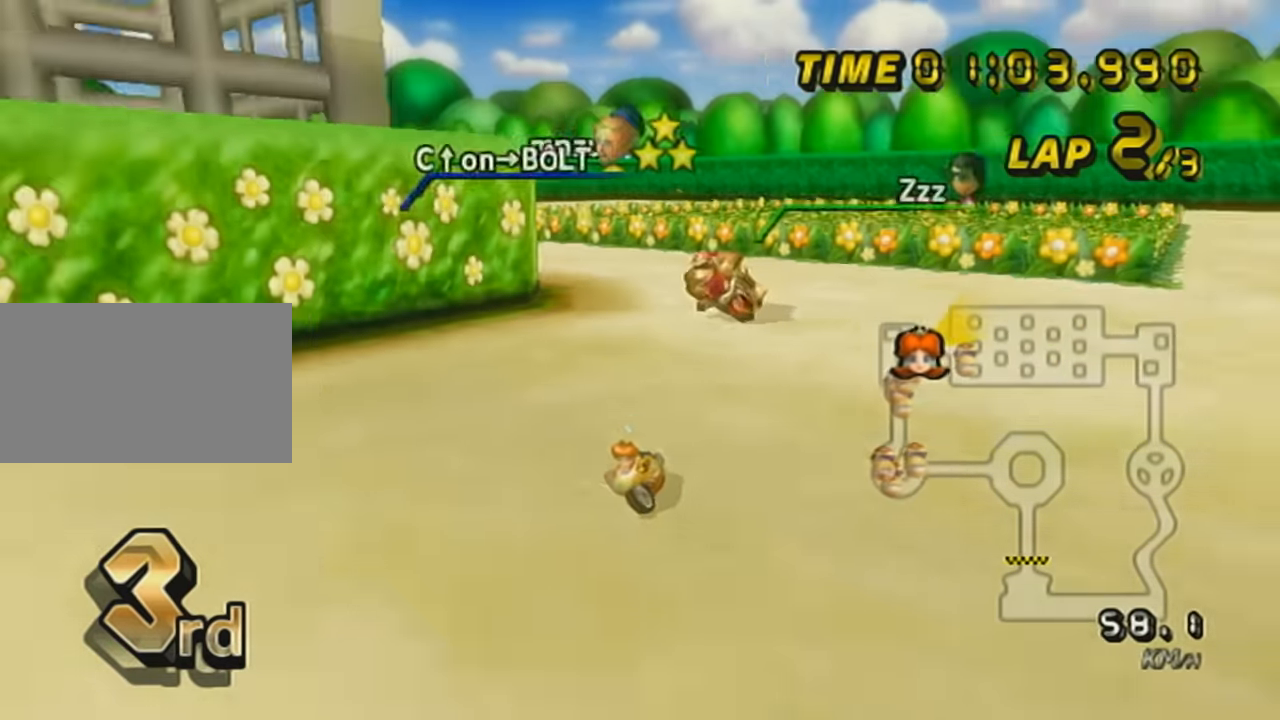
{"buttons": ["A", "R1"], "left_stick": "left", "events": [[134, "X", "up"], [484, "left_stick", "left"]]}
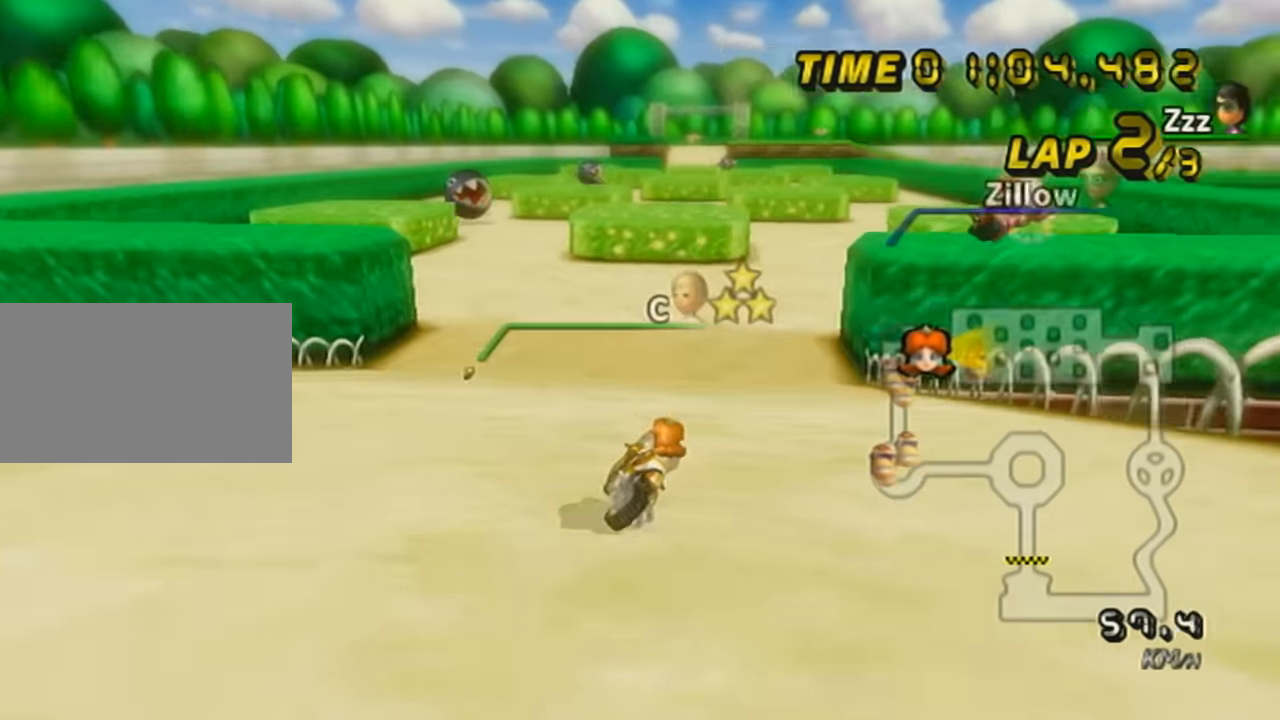
{"buttons": ["A"], "left_stick": "left", "events": [[83, "X", "down"], [384, "X", "up"], [467, "R1", "up"]]}
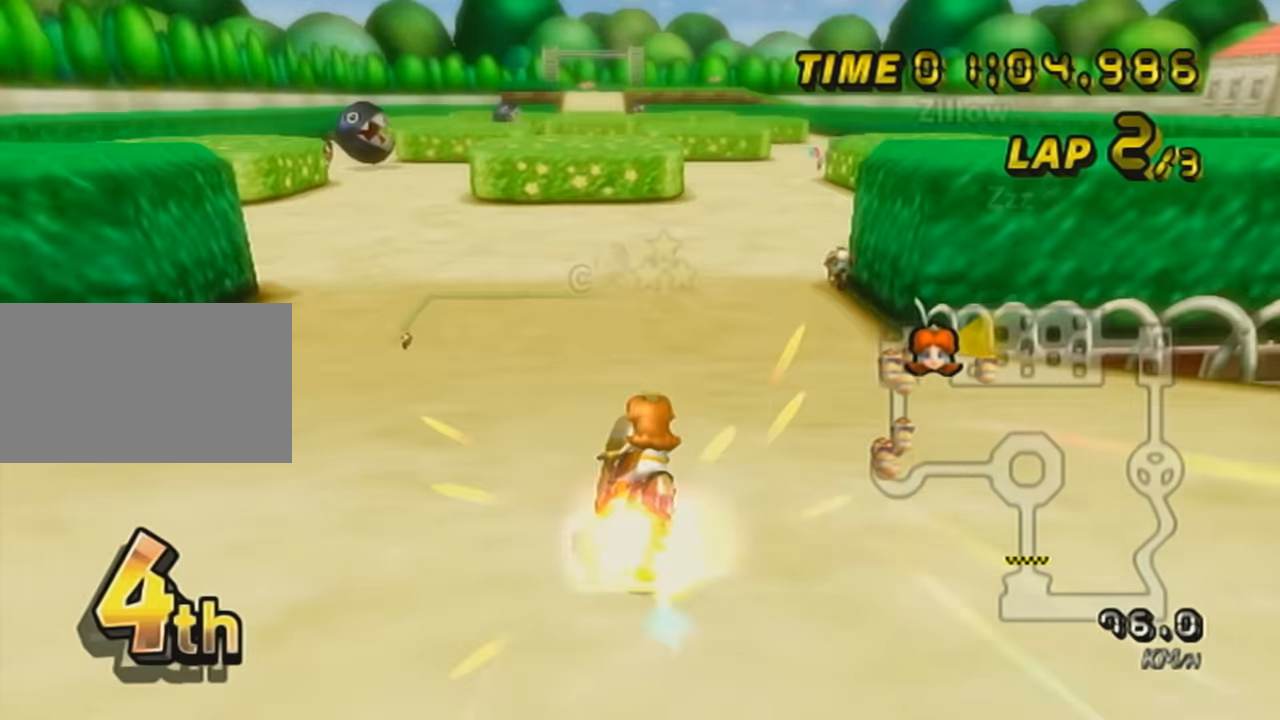
{"buttons": ["A", "DPAD_UP"], "left_stick": "center", "events": [[134, "DPAD_UP", "down"], [134, "left_stick", "center"], [234, "DPAD_UP", "up"], [334, "X", "down"], [484, "DPAD_UP", "down"], [484, "X", "up"]]}
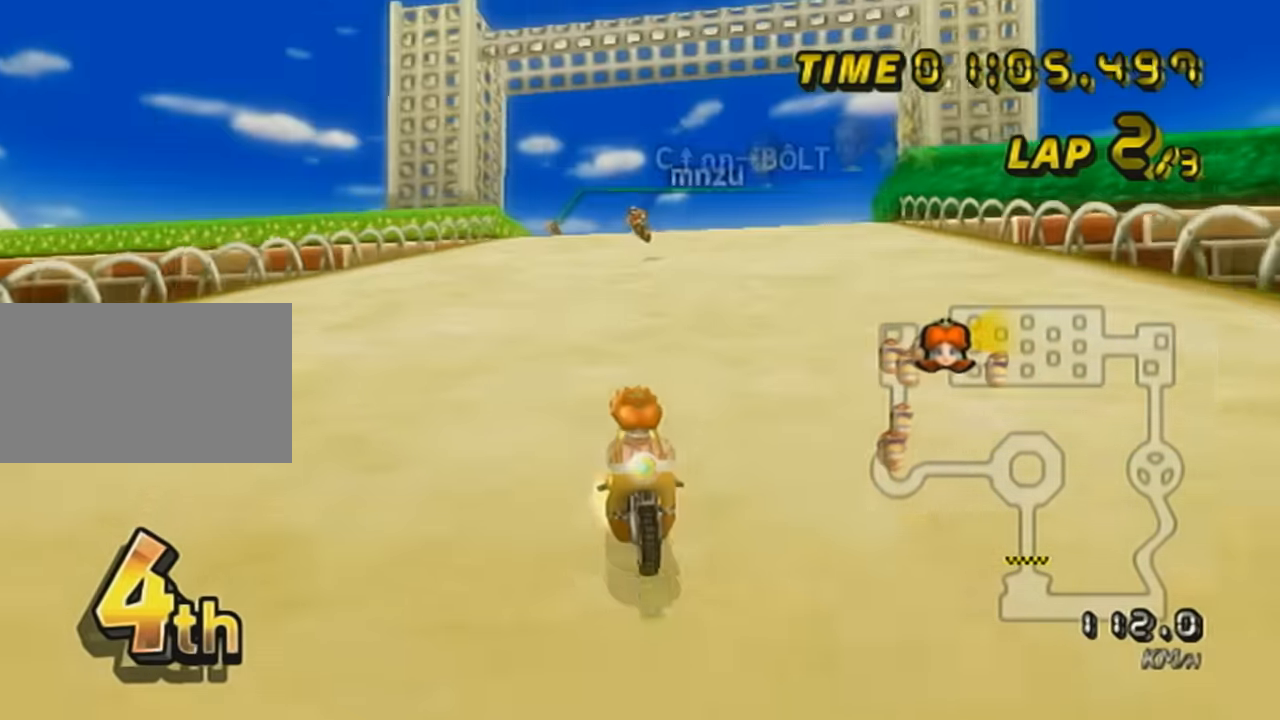
{"buttons": ["A"], "left_stick": "center", "events": [[83, "DPAD_UP", "up"], [183, "DPAD_UP", "down"], [317, "DPAD_UP", "up"], [383, "DPAD_UP", "down"], [483, "DPAD_UP", "up"]]}
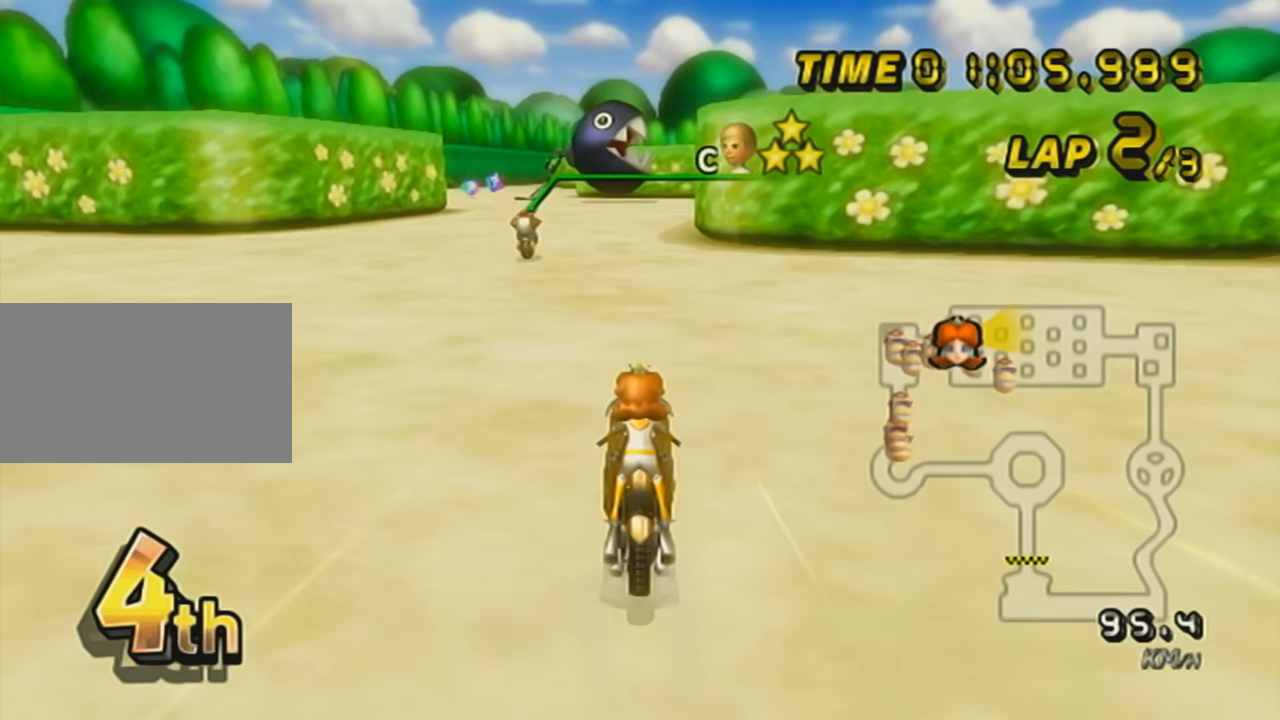
{"buttons": ["A"], "left_stick": "center", "events": [[117, "DPAD_UP", "down"], [217, "DPAD_UP", "up"], [334, "DPAD_UP", "down"], [434, "DPAD_UP", "up"]]}
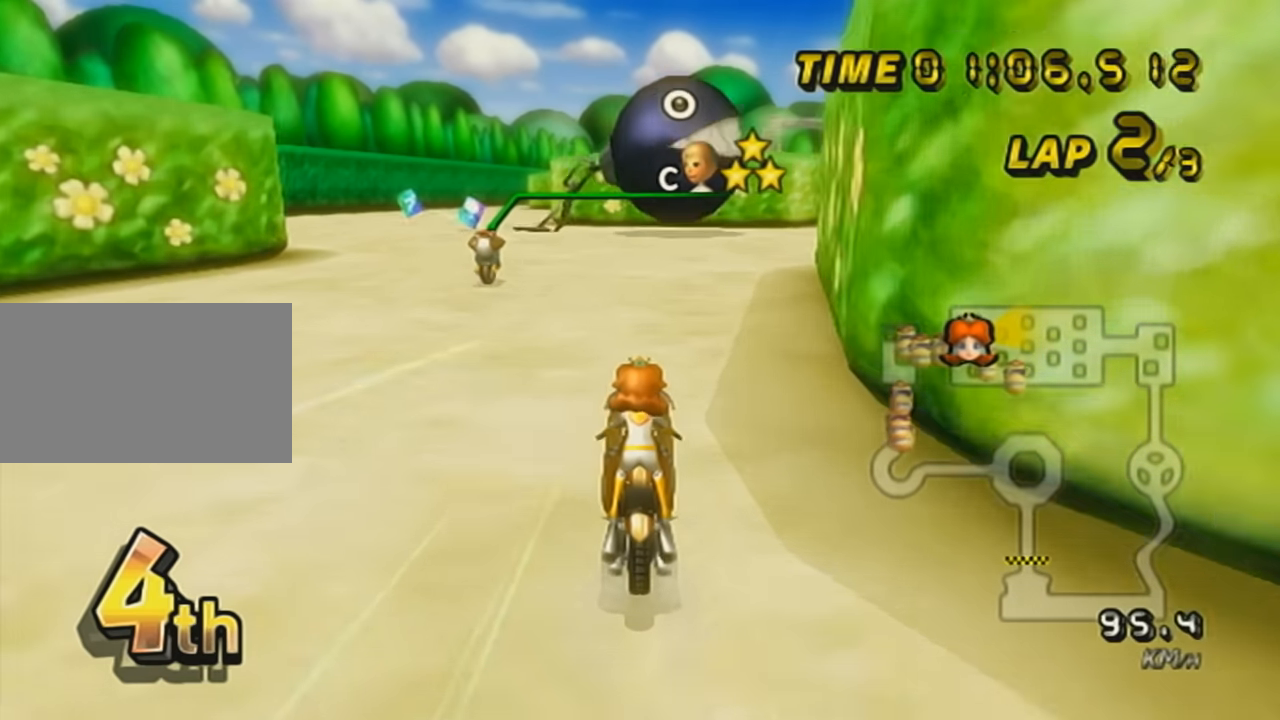
{"buttons": ["A", "R1"], "left_stick": "left", "events": [[333, "R1", "down"], [333, "left_stick", "left"]]}
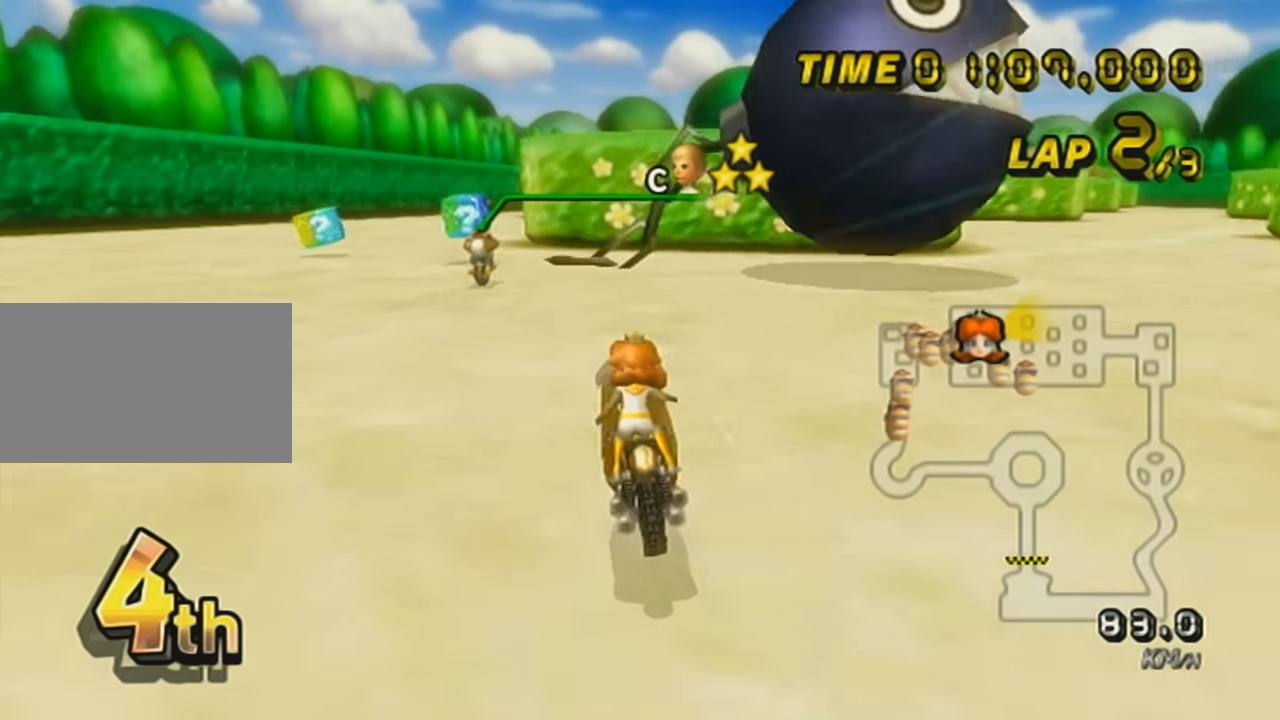
{"buttons": ["A", "R1"], "left_stick": "center", "events": [[384, "R1", "up"], [384, "left_stick", "center"], [434, "R1", "down"]]}
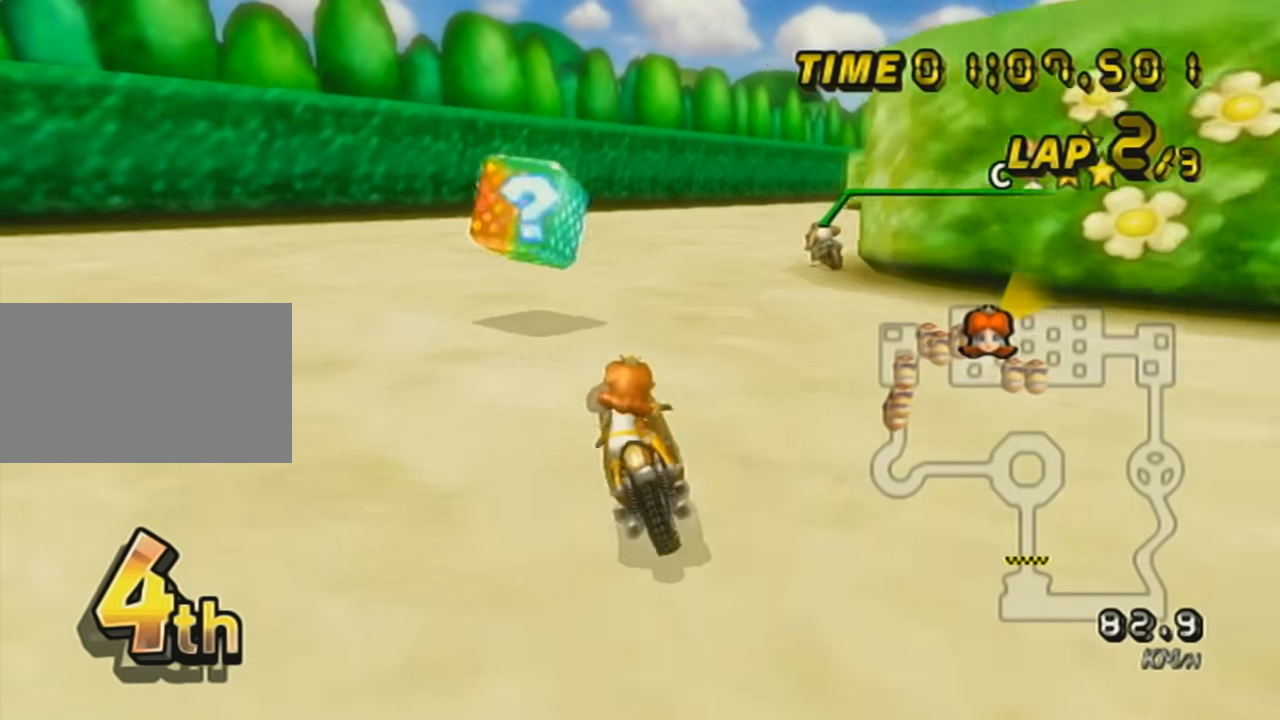
{"buttons": ["A", "R1"], "left_stick": "up-right", "events": [[50, "left_stick", "right"], [450, "left_stick", "up-right"]]}
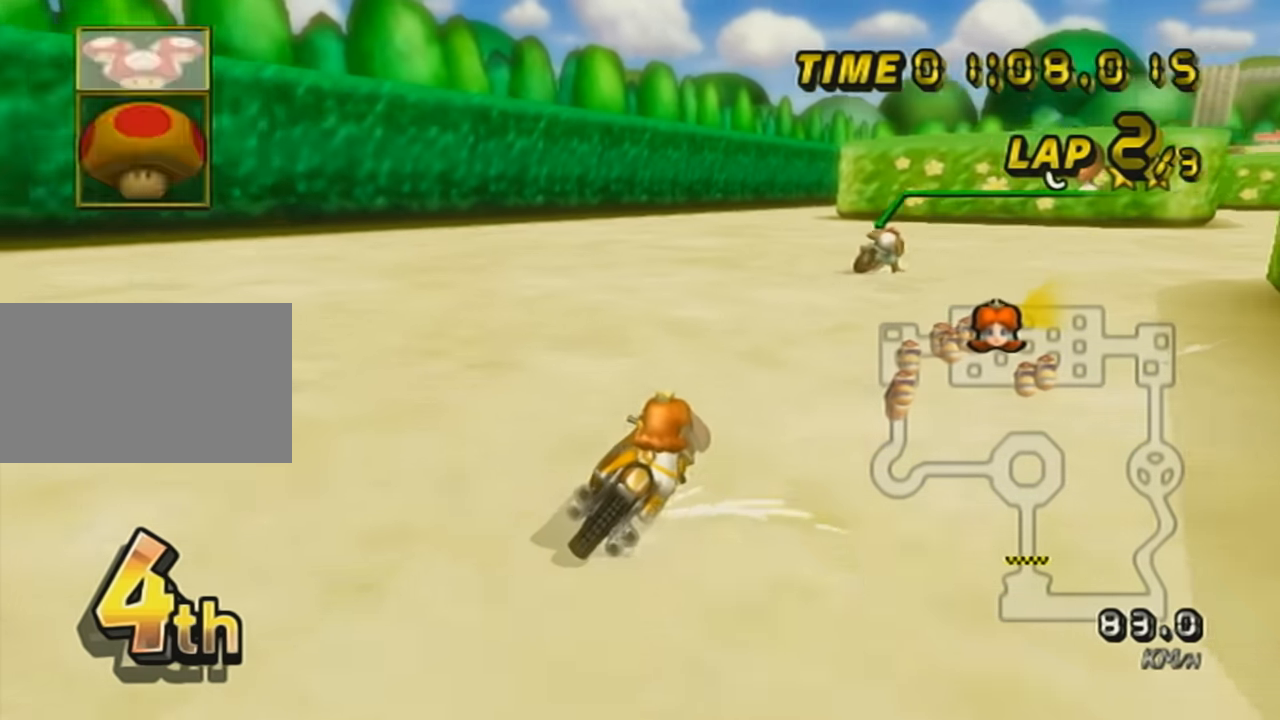
{"buttons": ["A", "R1"], "left_stick": "up-right", "events": []}
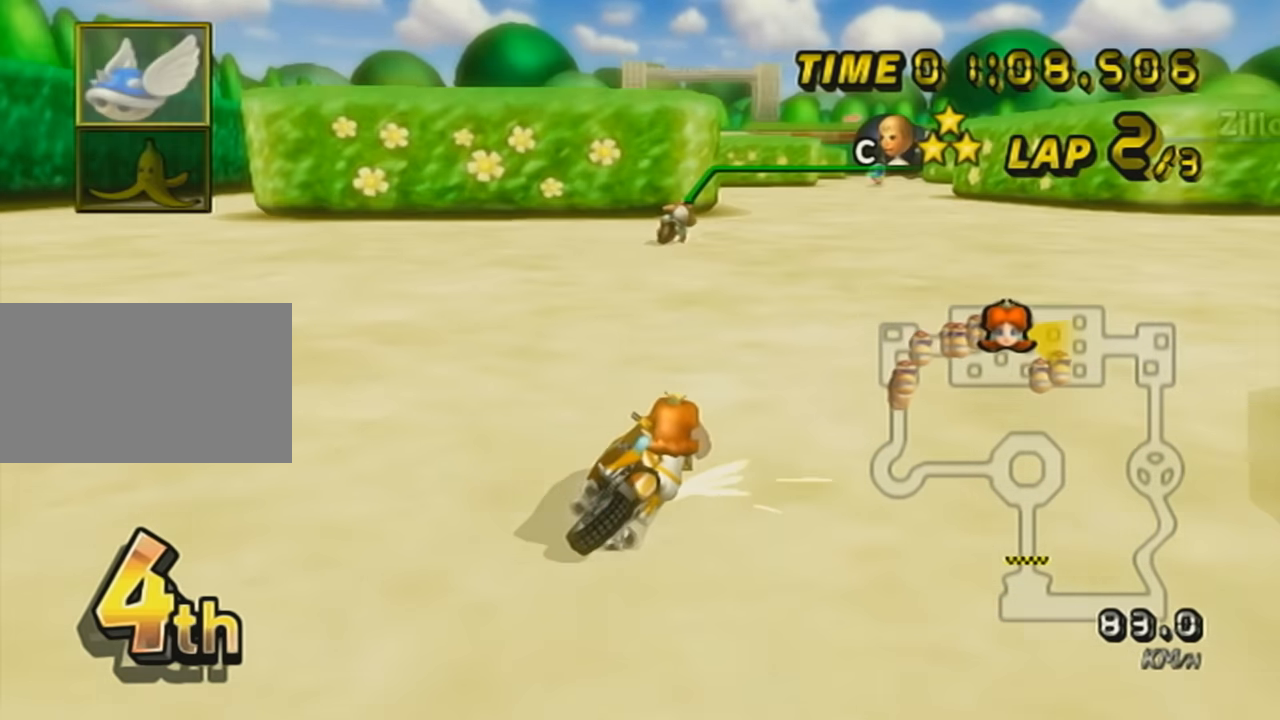
{"buttons": ["A"], "left_stick": "left", "events": [[100, "R1", "up"], [133, "L1", "down"], [133, "left_stick", "left"], [300, "L1", "up"], [333, "left_stick", "center"], [350, "DPAD_UP", "down"], [450, "DPAD_UP", "up"], [483, "left_stick", "left"]]}
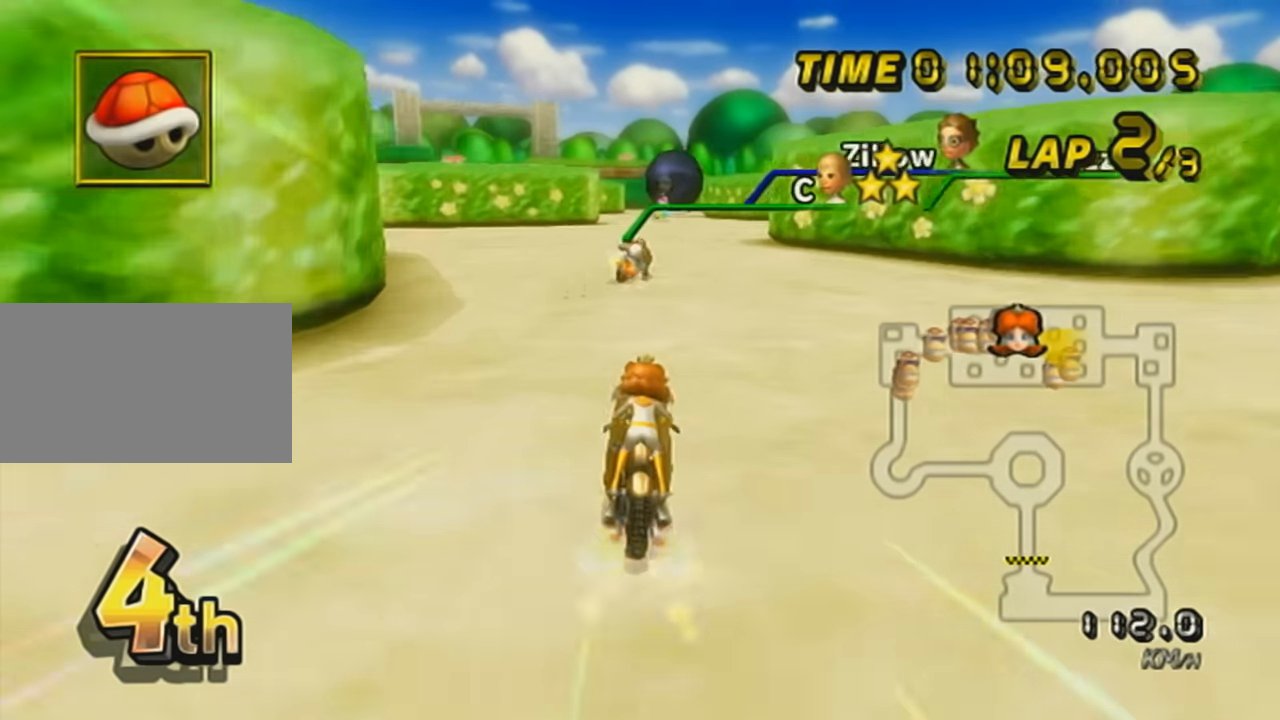
{"buttons": ["A", "DPAD_UP"], "left_stick": "center", "events": [[84, "DPAD_UP", "down"], [100, "left_stick", "center"], [134, "DPAD_UP", "up"], [284, "DPAD_UP", "down"], [334, "DPAD_UP", "up"], [451, "DPAD_UP", "down"]]}
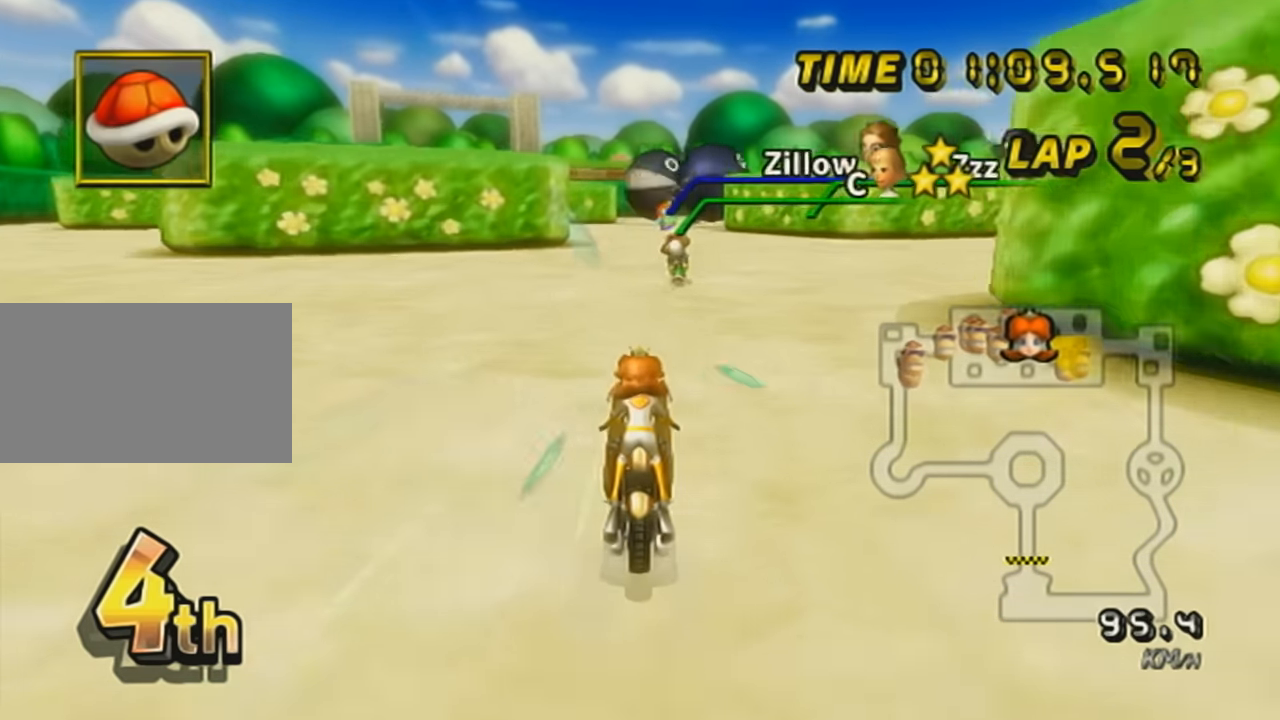
{"buttons": ["A"], "left_stick": "center", "events": [[50, "DPAD_UP", "up"], [166, "DPAD_UP", "down"], [267, "DPAD_UP", "up"], [367, "DPAD_UP", "down"], [450, "DPAD_UP", "up"]]}
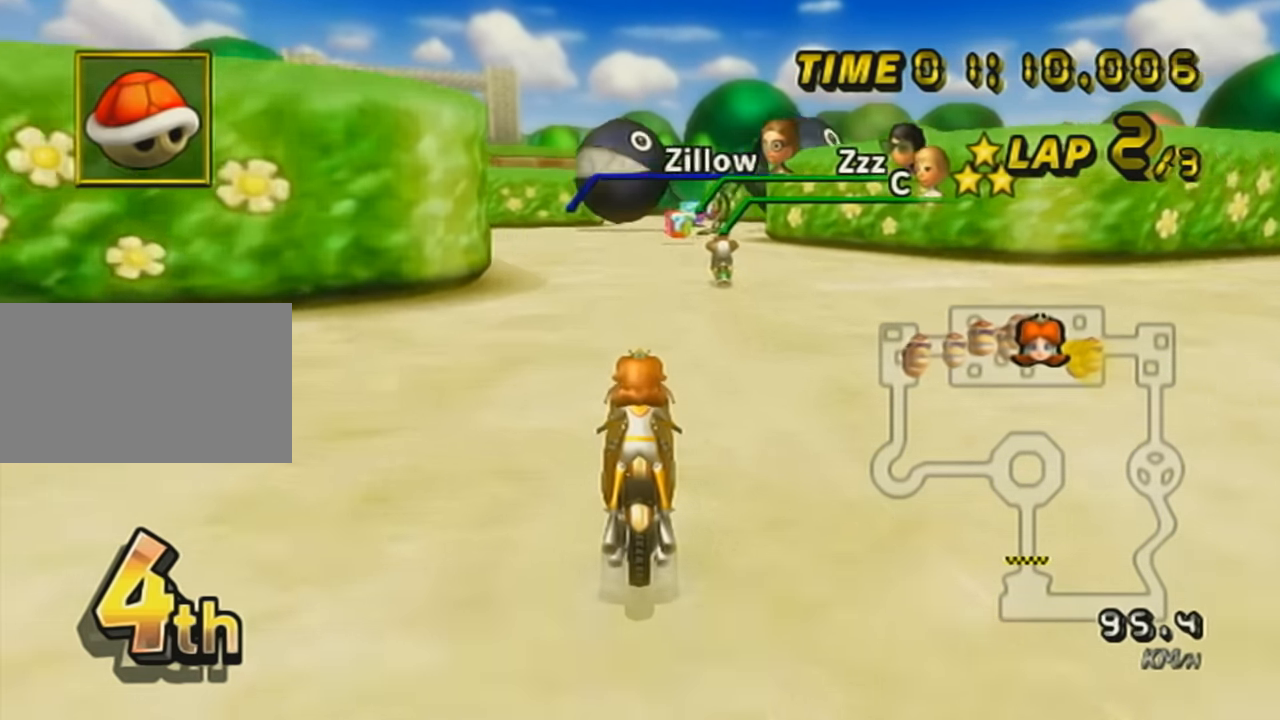
{"buttons": ["A", "L1"], "left_stick": "center", "events": [[84, "DPAD_UP", "down"], [134, "L1", "down"], [234, "DPAD_UP", "up"], [334, "DPAD_UP", "down"], [417, "DPAD_UP", "up"]]}
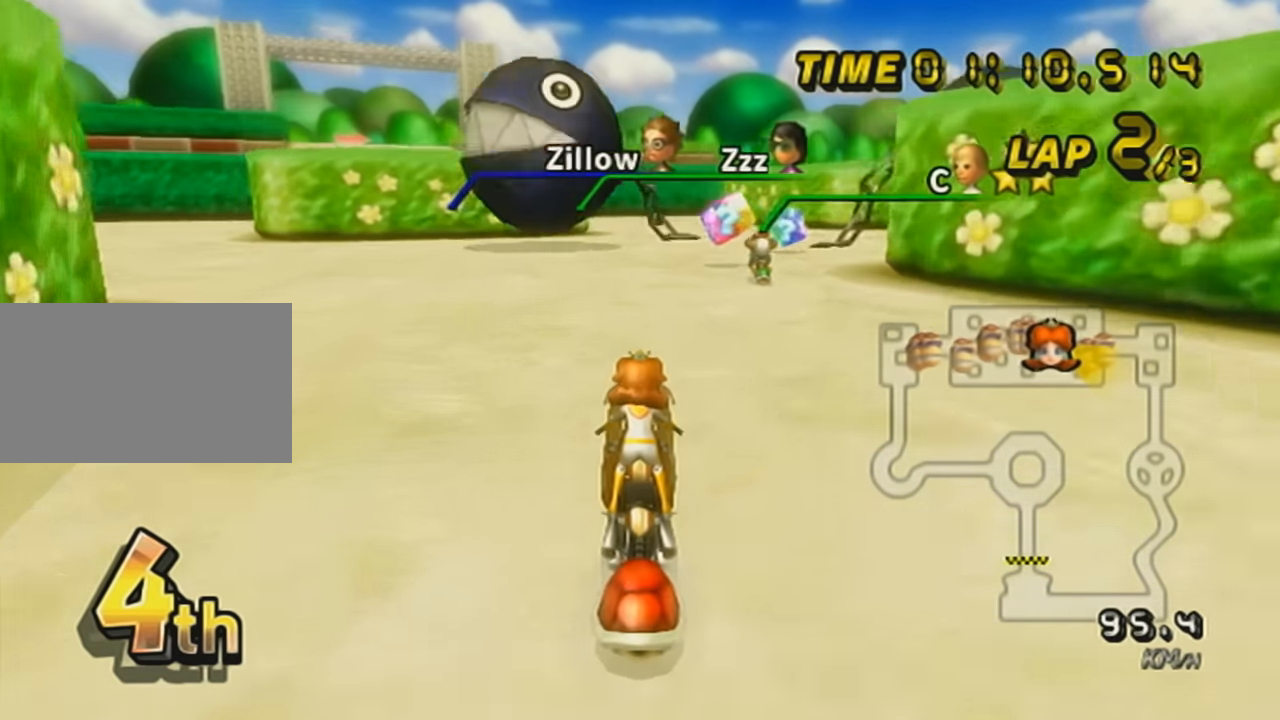
{"buttons": ["A", "L1"], "left_stick": "center", "events": [[50, "DPAD_UP", "down"], [116, "DPAD_UP", "up"], [233, "DPAD_UP", "down"], [300, "DPAD_UP", "up"], [383, "DPAD_UP", "down"], [483, "DPAD_UP", "up"]]}
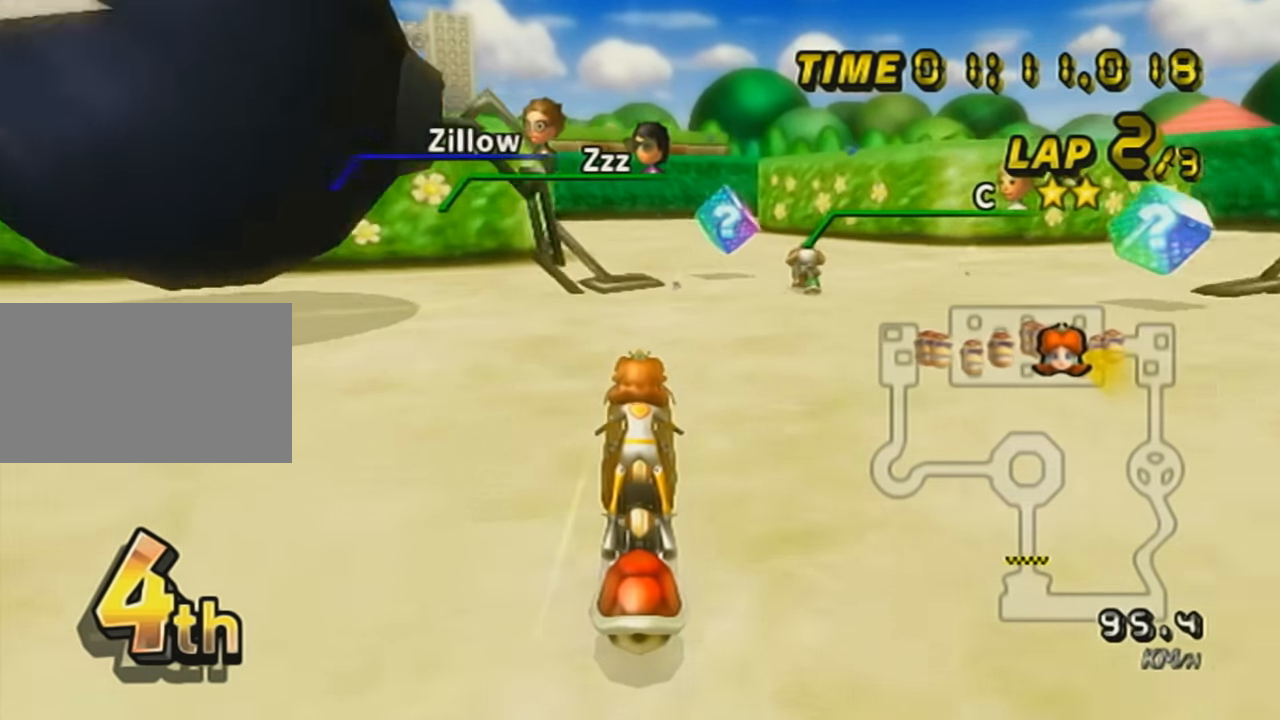
{"buttons": ["A", "L1", "R1"], "left_stick": "center", "events": [[150, "R1", "down"], [300, "left_stick", "right"], [484, "left_stick", "center"]]}
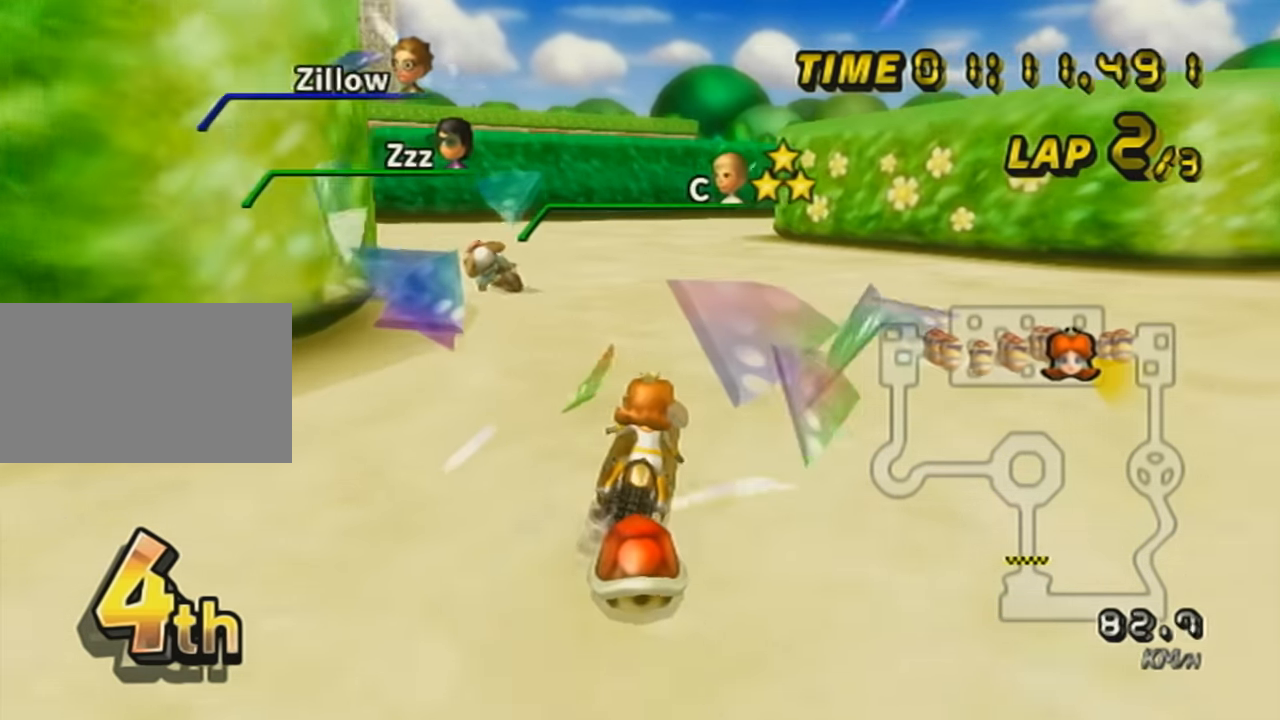
{"buttons": ["A", "L1", "R1"], "left_stick": "up-left", "events": [[217, "left_stick", "up-left"]]}
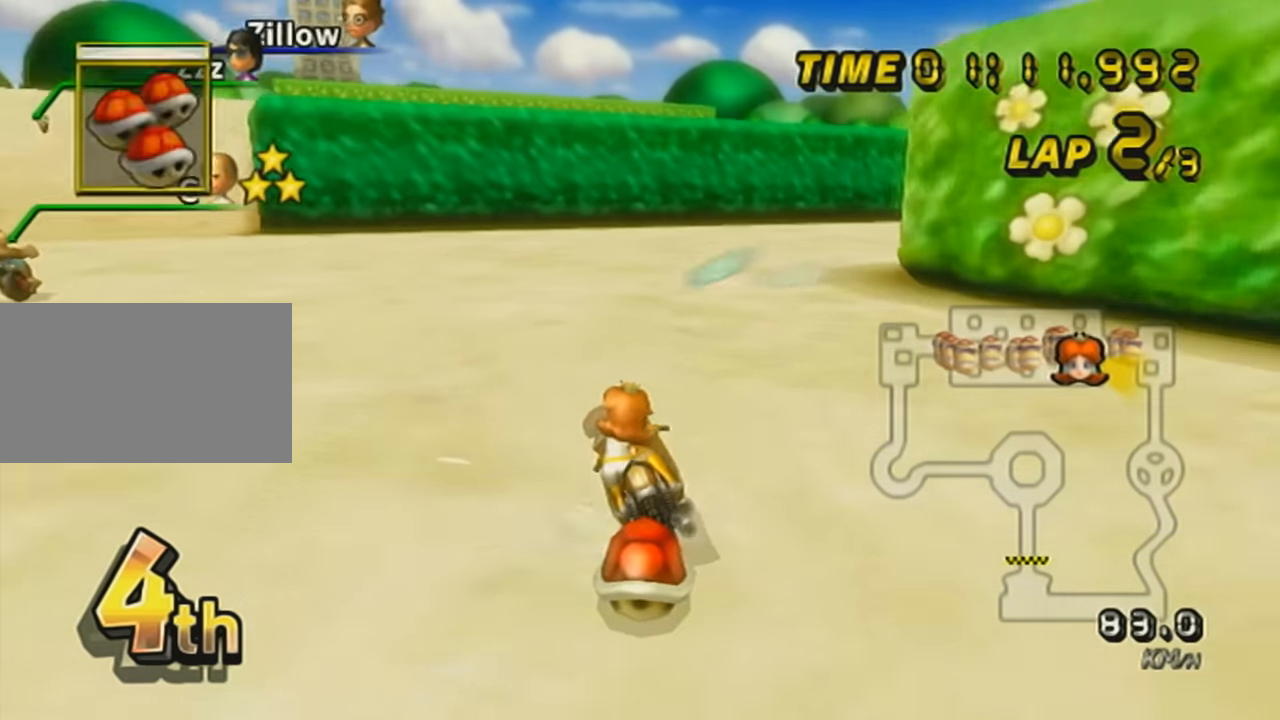
{"buttons": ["A", "L1", "R1"], "left_stick": "up-left", "events": []}